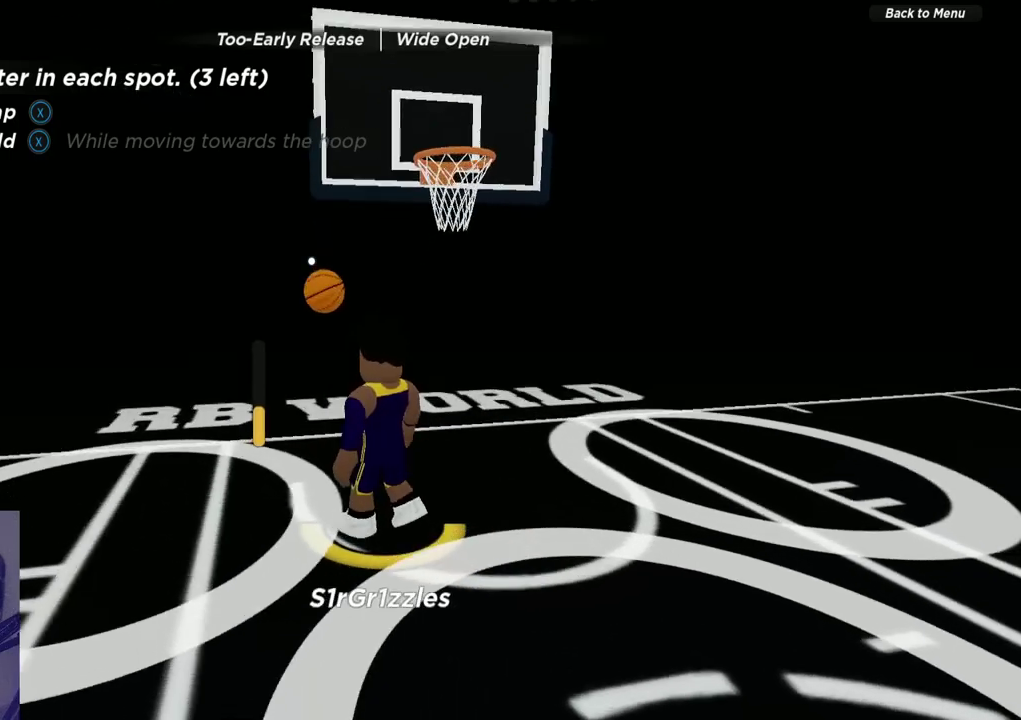
Gameplay with a controller (Xbox layout); each line is a JSON object with the inputs held at the frame after it (dt_ms = milliseconds from this image to that frame). "events" lists button and stick changes between this image and that frame as [ms after this image, input, new state], when the widget could be followed in between. Not read: R1.
{"dt_ms": 600, "buttons": [], "left_stick": "down-left", "right_stick": "center", "events": [[100, "right_stick", "center"], [167, "left_stick", "left"], [317, "R2", "up"], [350, "left_stick", "down-left"]]}
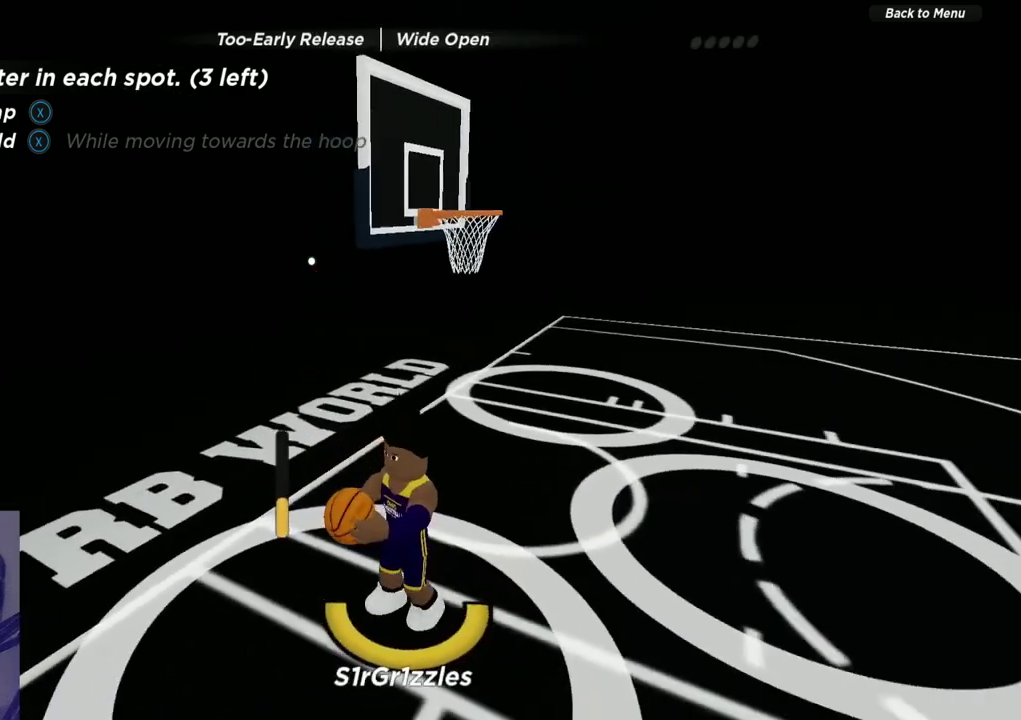
{"dt_ms": 400, "buttons": ["R2"], "left_stick": "down", "right_stick": "center", "events": [[67, "left_stick", "down"], [333, "R2", "down"]]}
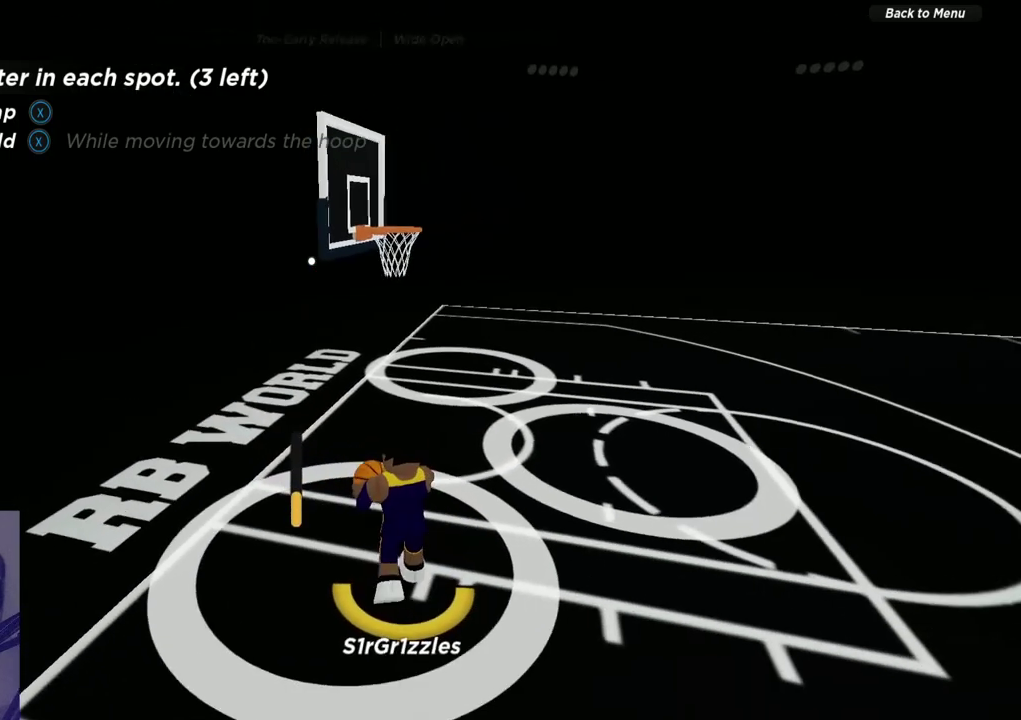
{"dt_ms": 600, "buttons": [], "left_stick": "down", "right_stick": "center", "events": [[483, "R2", "up"]]}
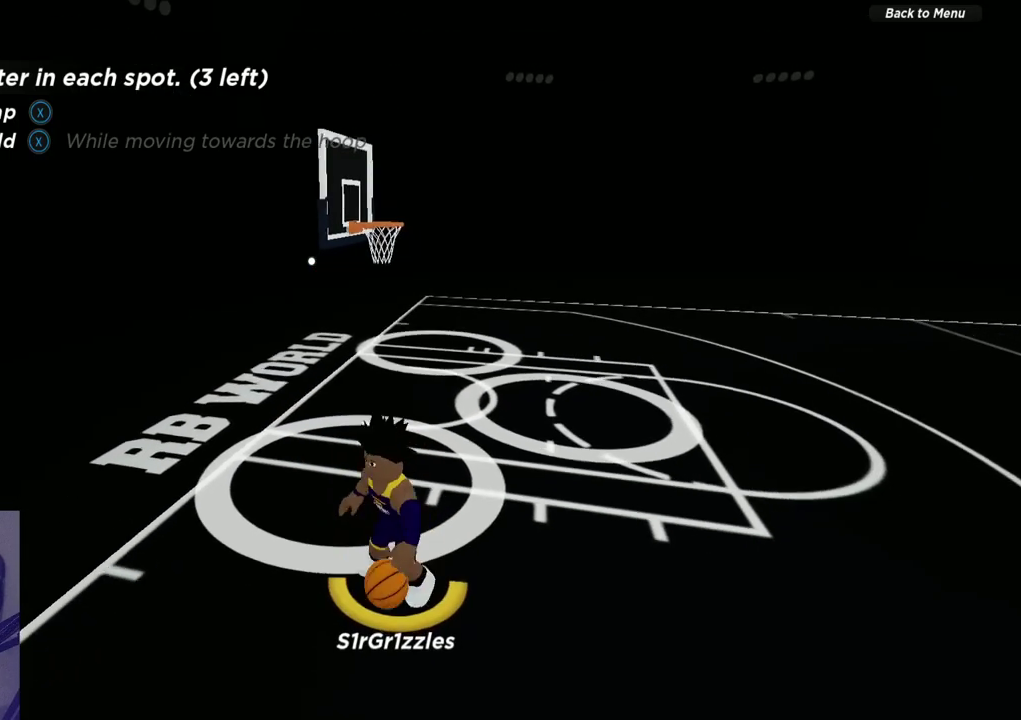
{"dt_ms": 500, "buttons": ["R2"], "left_stick": "up", "right_stick": "center", "events": [[183, "R2", "down"], [183, "left_stick", "up-left"], [250, "left_stick", "up"], [433, "X", "down"], [483, "X", "up"]]}
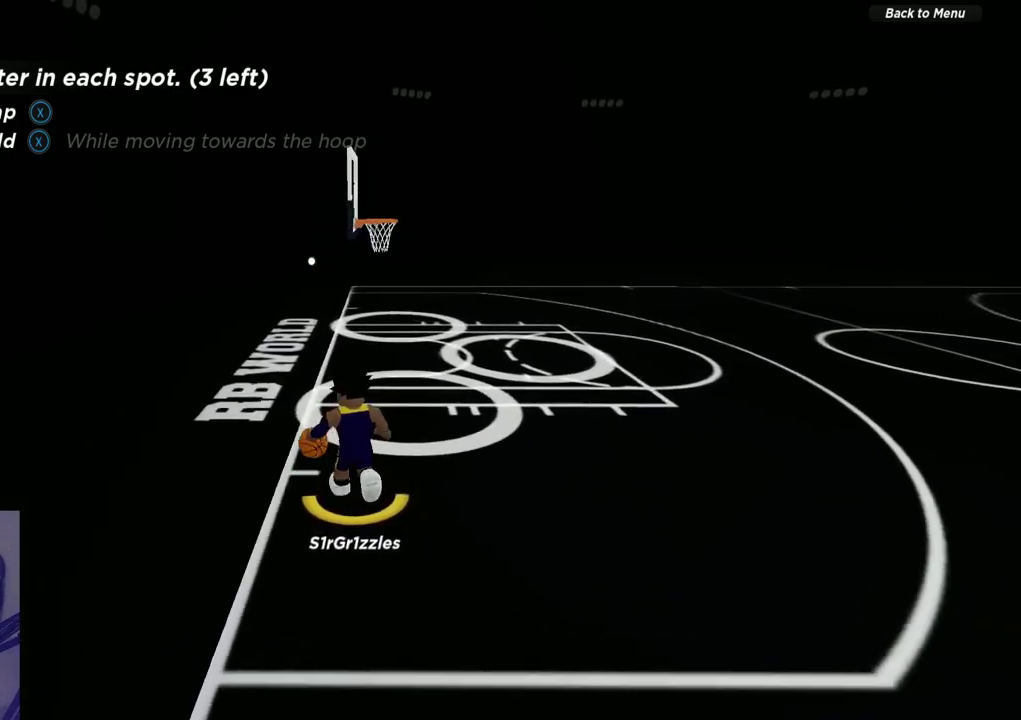
{"dt_ms": 500, "buttons": [], "left_stick": "up", "right_stick": "center", "events": [[433, "X", "down"], [483, "R2", "up"], [483, "X", "up"]]}
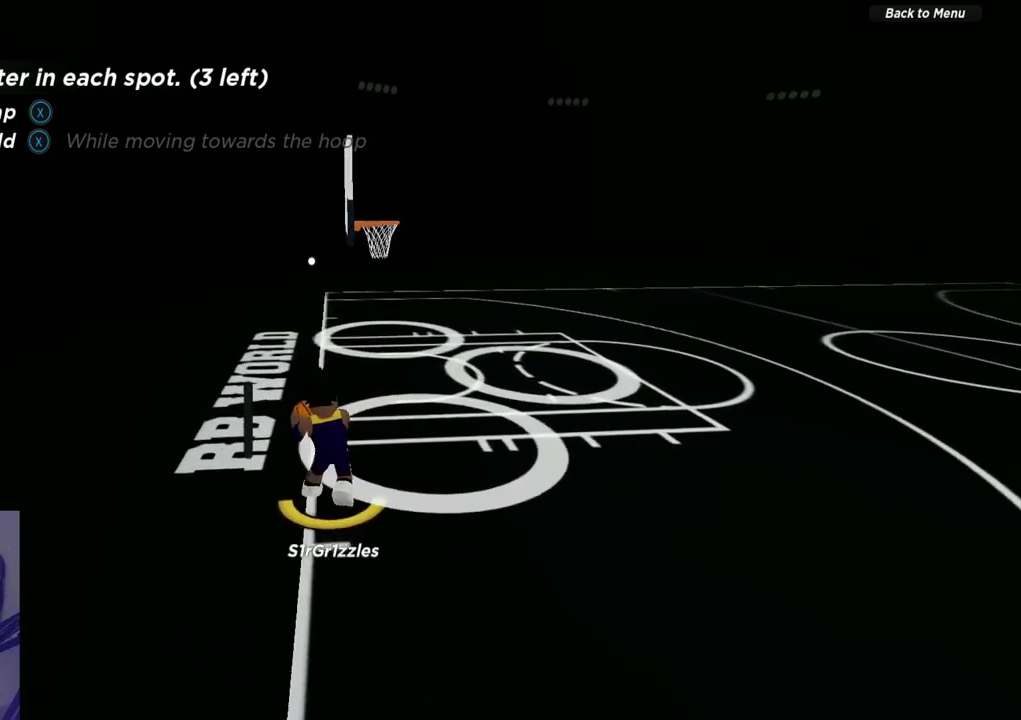
{"dt_ms": 500, "buttons": ["X"], "left_stick": "up", "right_stick": "center", "events": [[50, "X", "down"]]}
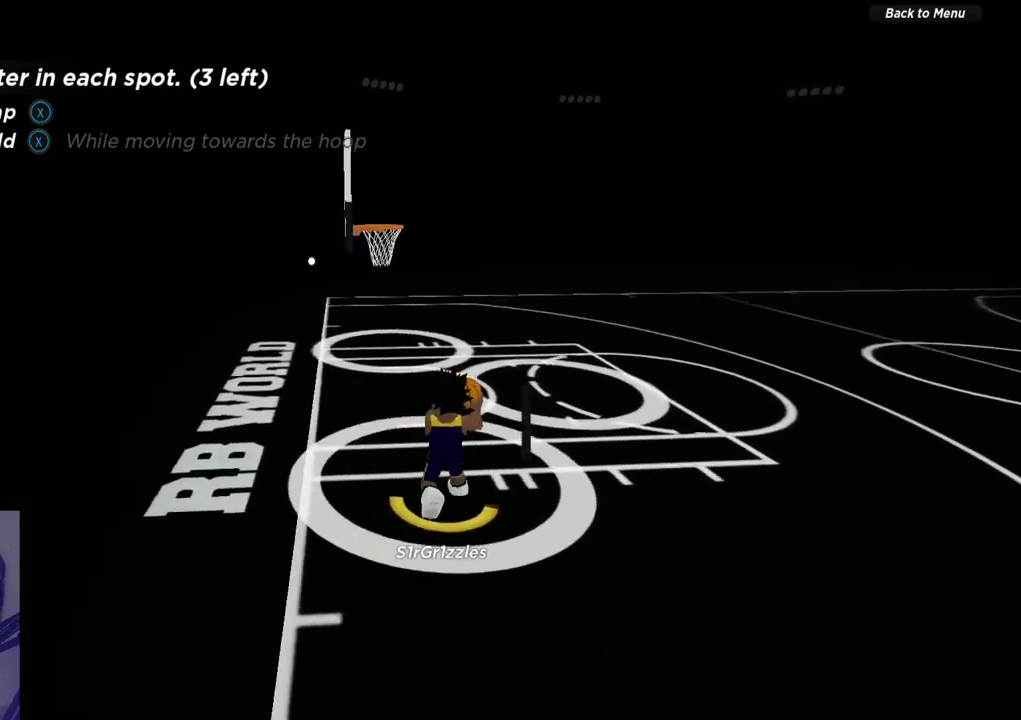
{"dt_ms": 500, "buttons": [], "left_stick": "center", "right_stick": "center", "events": [[367, "X", "up"], [383, "left_stick", "center"]]}
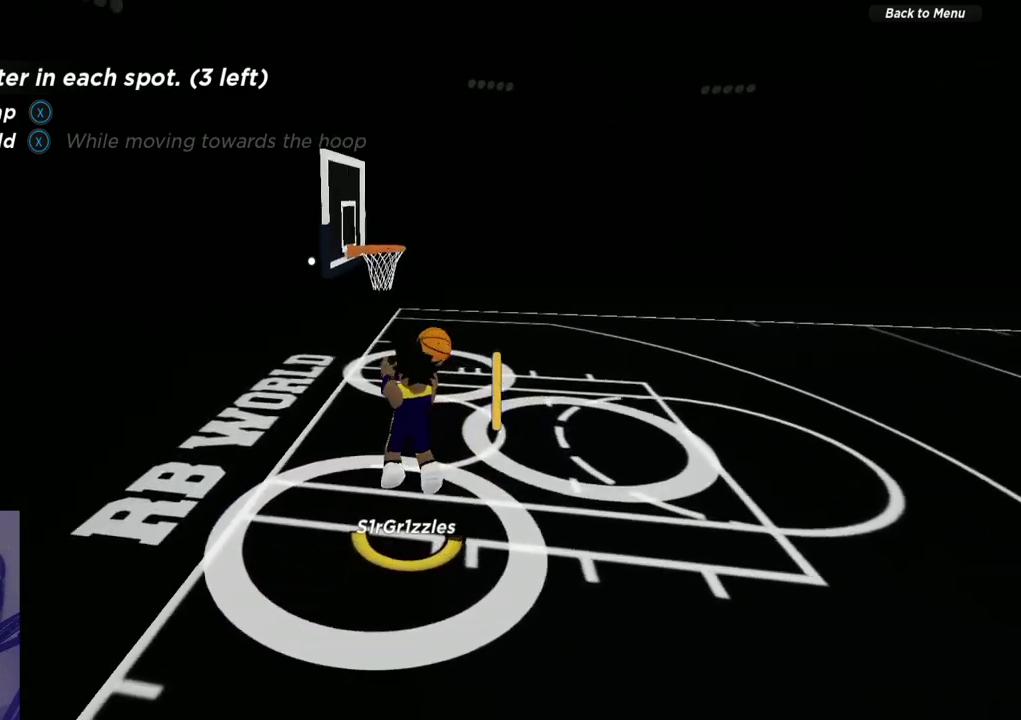
{"dt_ms": 600, "buttons": [], "left_stick": "center", "right_stick": "center", "events": [[217, "right_stick", "up-right"], [383, "right_stick", "up"], [567, "right_stick", "center"]]}
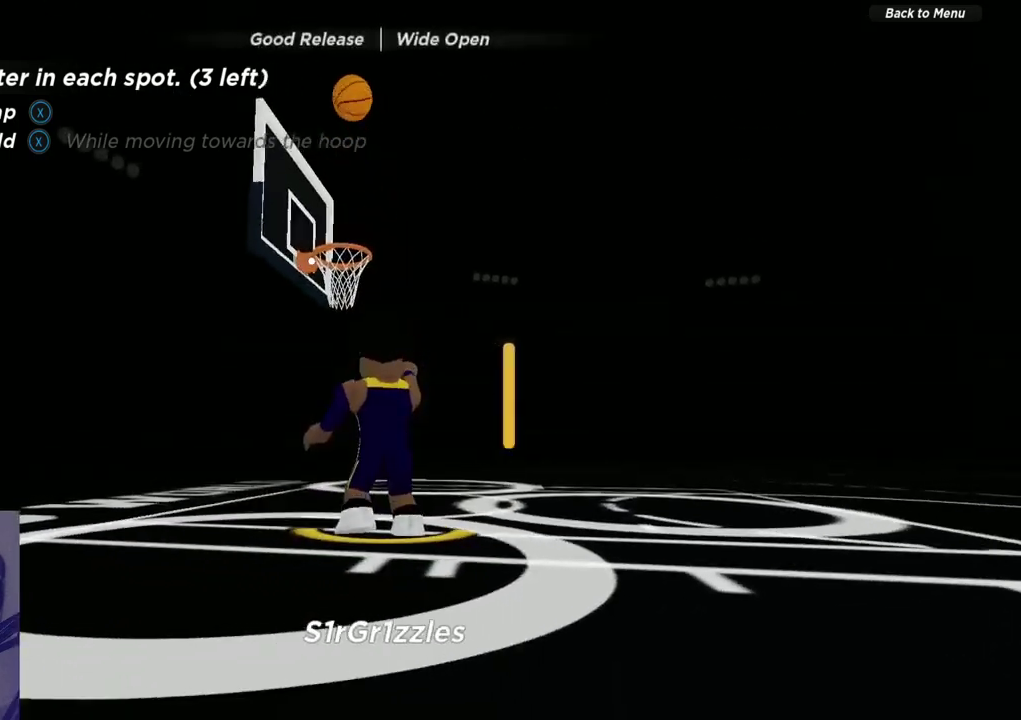
{"dt_ms": 400, "buttons": [], "left_stick": "up", "right_stick": "center", "events": [[383, "left_stick", "up"]]}
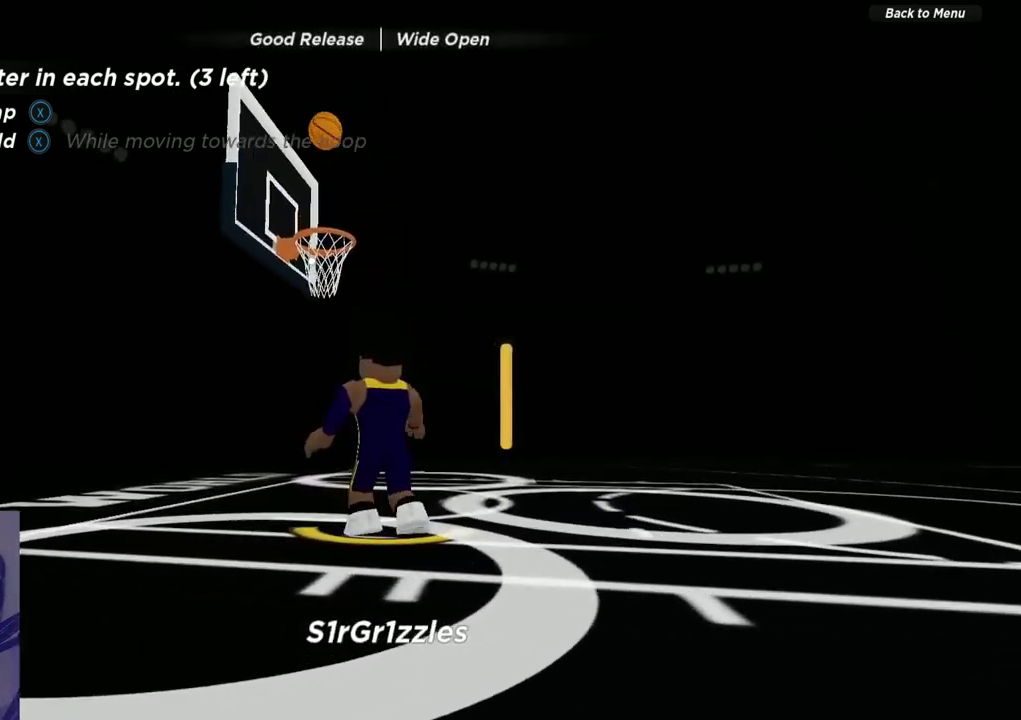
{"dt_ms": 700, "buttons": [], "left_stick": "up-left", "right_stick": "right", "events": [[217, "right_stick", "down"], [300, "left_stick", "up-left"], [317, "right_stick", "down-right"], [367, "right_stick", "center"], [450, "left_stick", "left"], [500, "right_stick", "right"], [700, "left_stick", "up-left"]]}
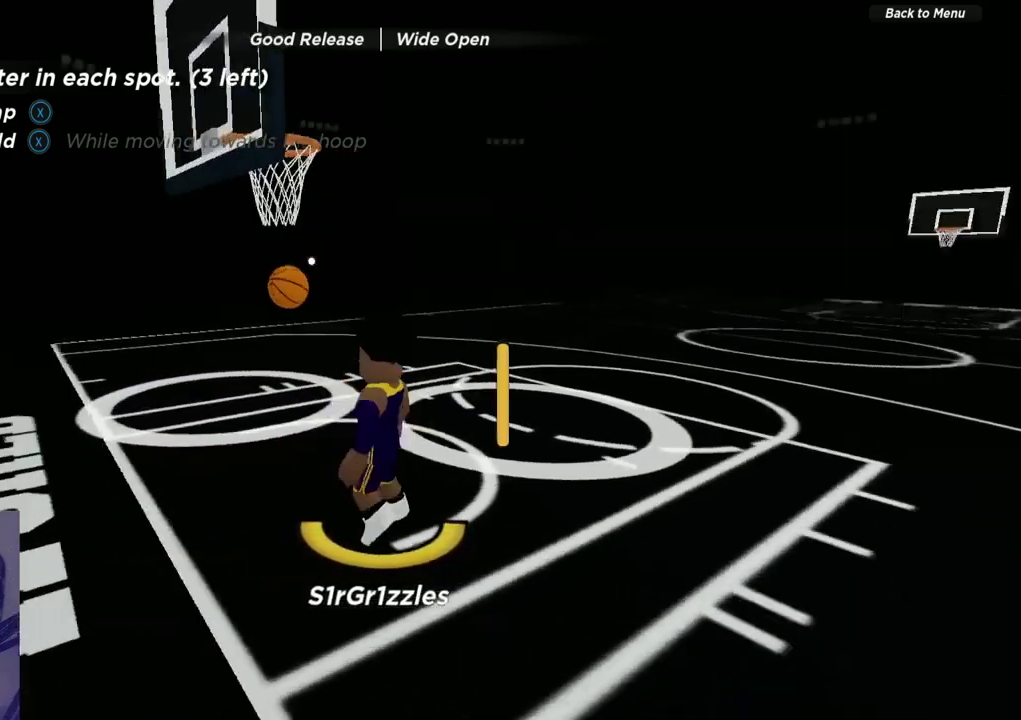
{"dt_ms": 300, "buttons": [], "left_stick": "left", "right_stick": "center", "events": [[83, "right_stick", "down-right"], [167, "left_stick", "left"], [200, "right_stick", "center"]]}
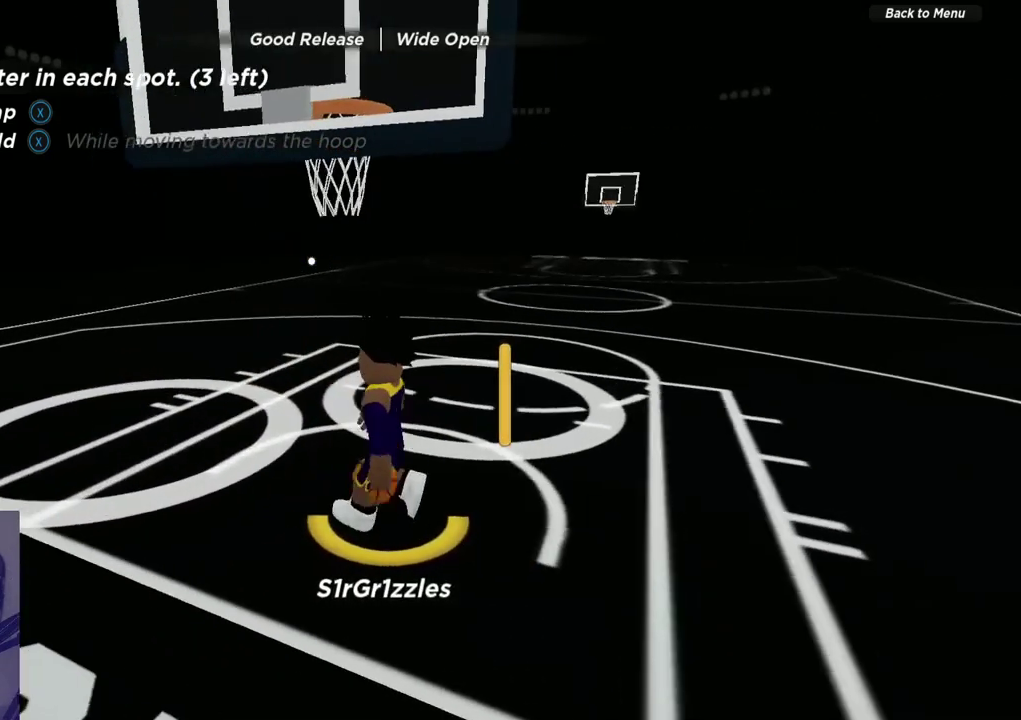
{"dt_ms": 300, "buttons": [], "left_stick": "down-right", "right_stick": "center", "events": [[17, "left_stick", "up-left"], [100, "left_stick", "up"], [167, "left_stick", "up-right"], [233, "left_stick", "right"], [300, "left_stick", "down-right"]]}
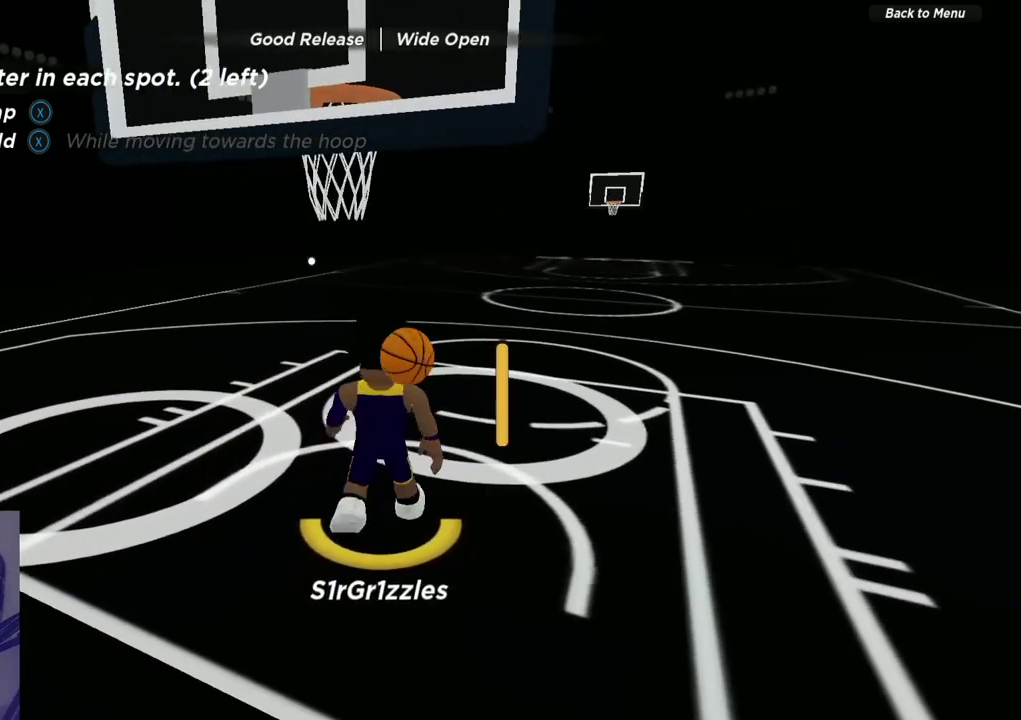
{"dt_ms": 600, "buttons": [], "left_stick": "up-right", "right_stick": "center", "events": [[50, "left_stick", "down"], [167, "left_stick", "down-right"], [333, "left_stick", "down"], [433, "left_stick", "down-right"], [517, "left_stick", "right"], [583, "left_stick", "up-right"]]}
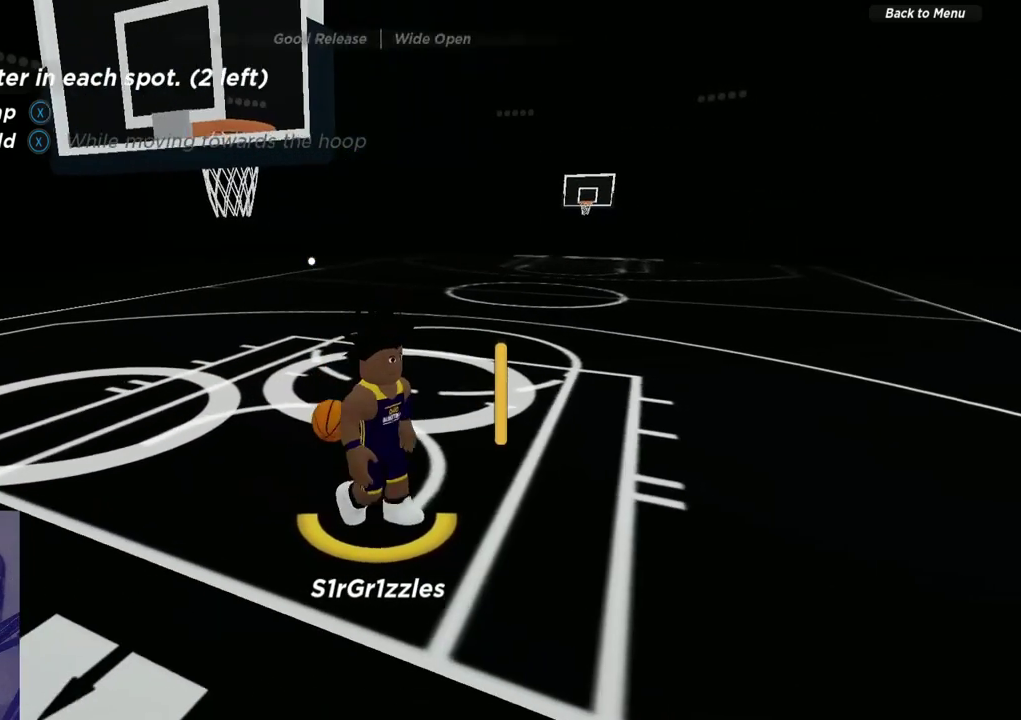
{"dt_ms": 600, "buttons": [], "left_stick": "up", "right_stick": "center", "events": [[317, "left_stick", "right"], [450, "left_stick", "up-right"], [500, "left_stick", "up"]]}
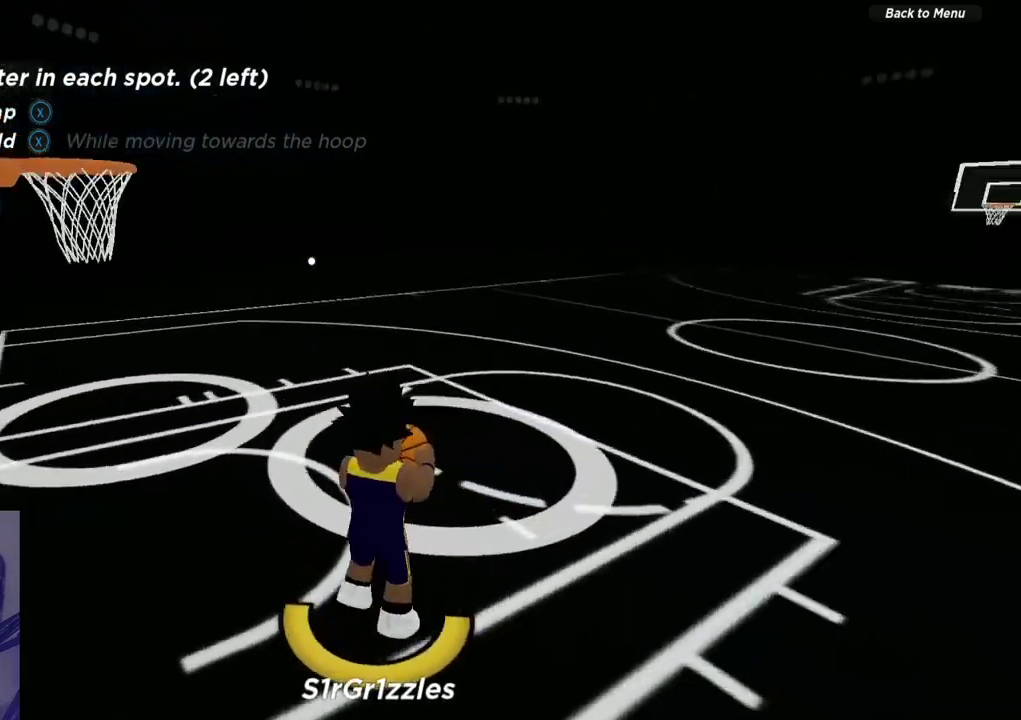
{"dt_ms": 600, "buttons": ["R2"], "left_stick": "down-right", "right_stick": "center", "events": [[50, "left_stick", "up-right"], [200, "left_stick", "right"], [250, "left_stick", "down-right"], [267, "R2", "down"], [417, "left_stick", "down"], [517, "left_stick", "down-right"]]}
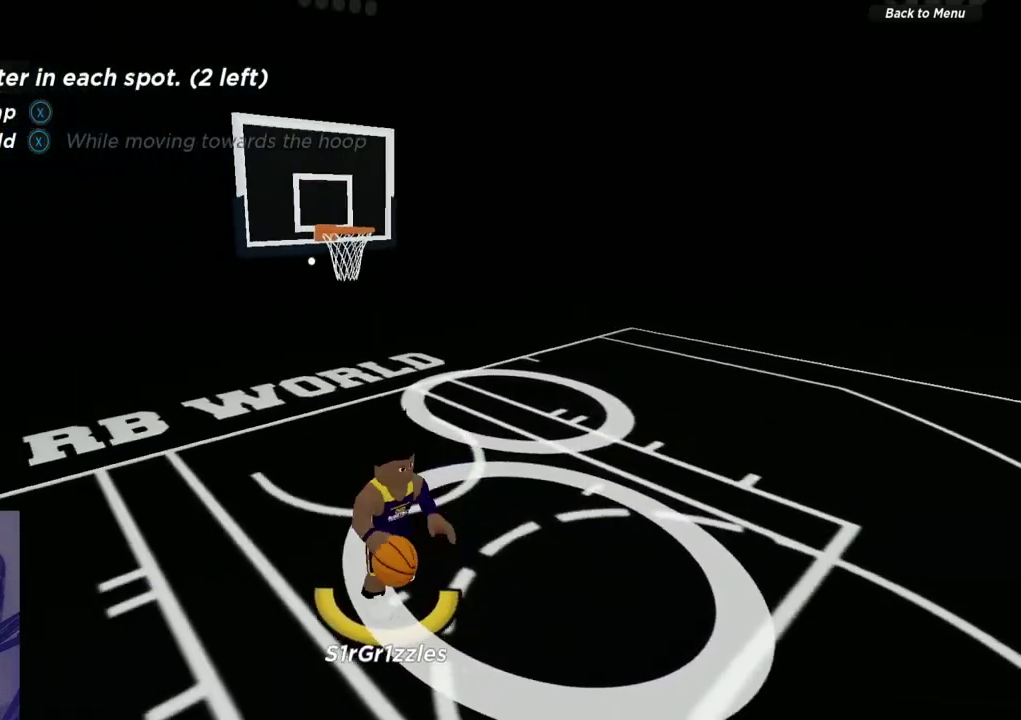
{"dt_ms": 600, "buttons": ["R2"], "left_stick": "down-right", "right_stick": "center", "events": [[50, "left_stick", "down"], [350, "left_stick", "down-right"]]}
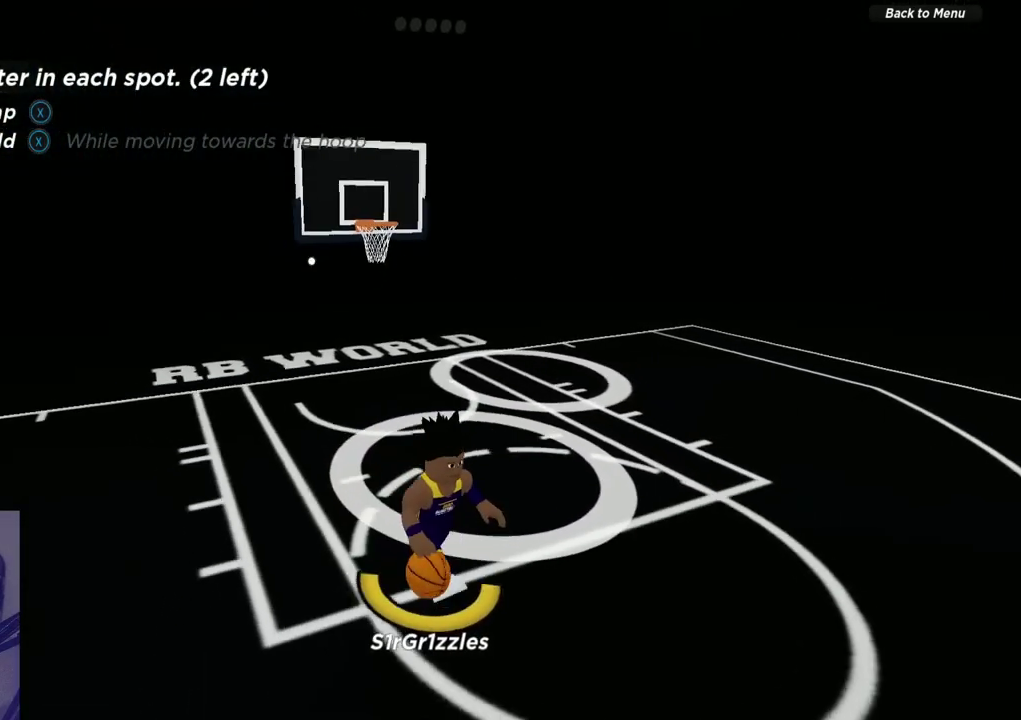
{"dt_ms": 300, "buttons": [], "left_stick": "down-right", "right_stick": "center", "events": [[117, "R2", "up"]]}
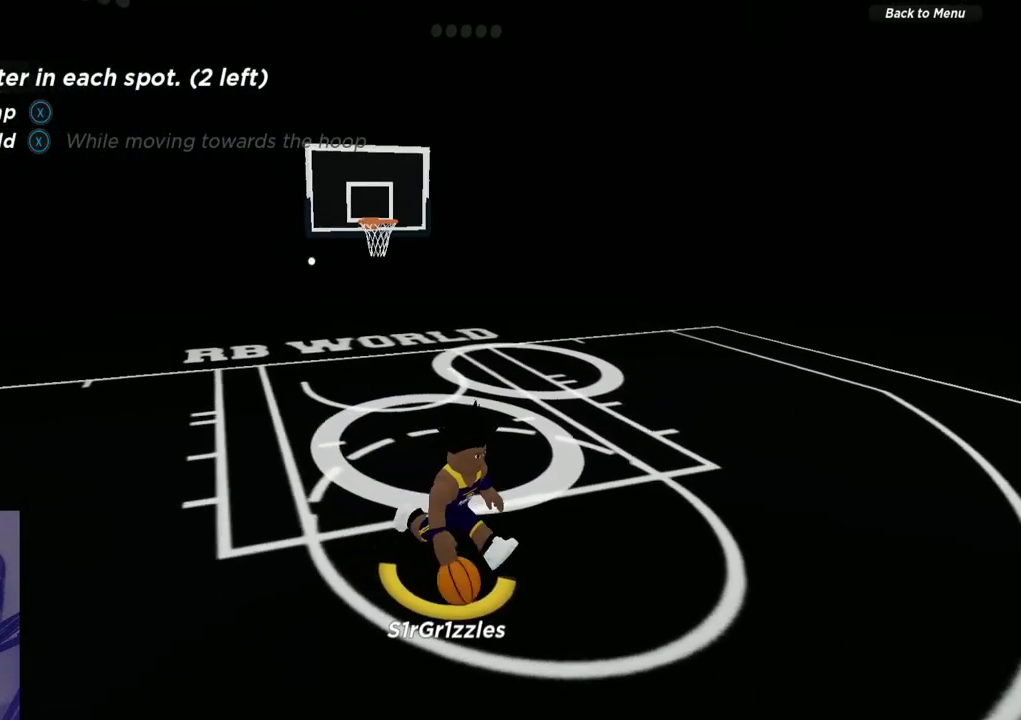
{"dt_ms": 300, "buttons": [], "left_stick": "down-right", "right_stick": "center", "events": []}
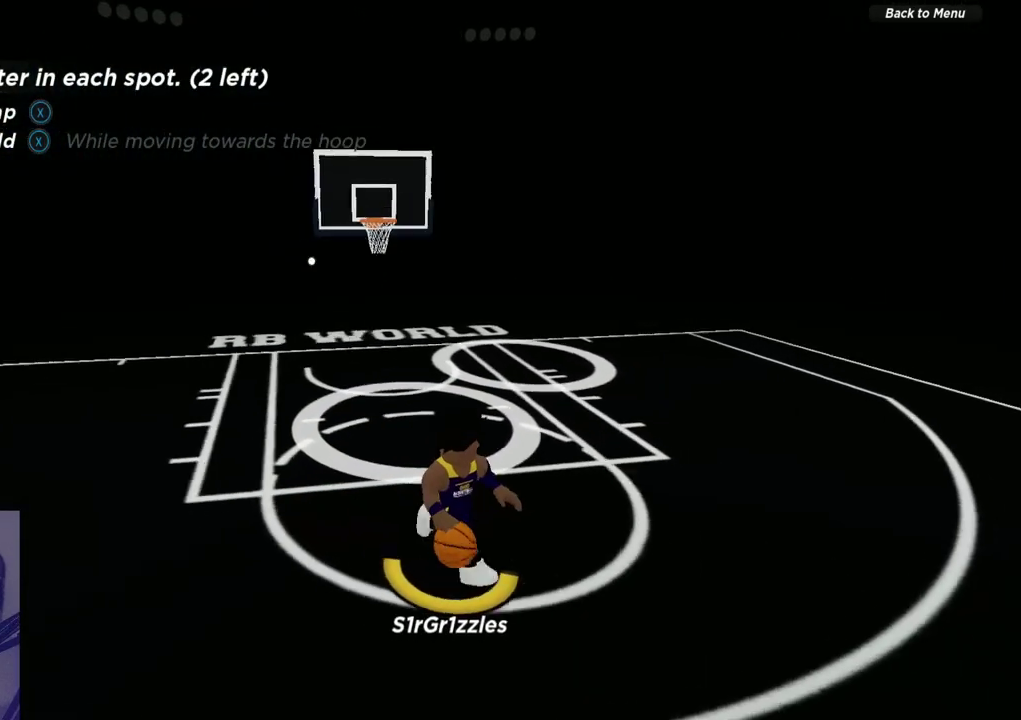
{"dt_ms": 600, "buttons": [], "left_stick": "up", "right_stick": "center", "events": [[433, "left_stick", "right"], [550, "left_stick", "up"]]}
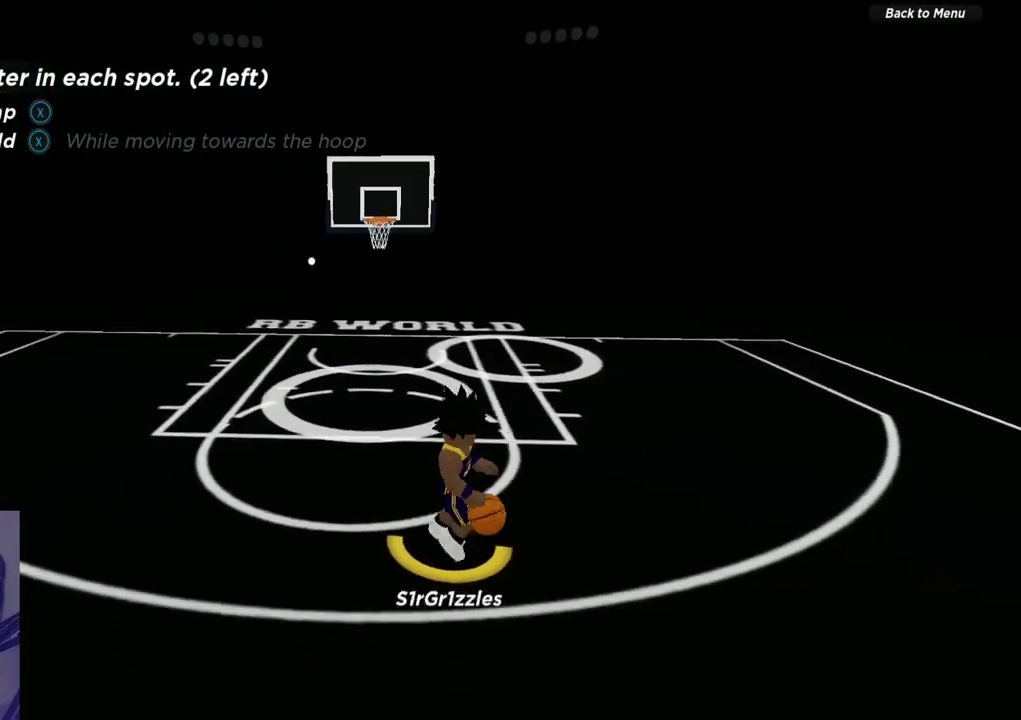
{"dt_ms": 600, "buttons": ["X", "R2"], "left_stick": "up", "right_stick": "center", "events": [[250, "R2", "down"], [567, "X", "down"]]}
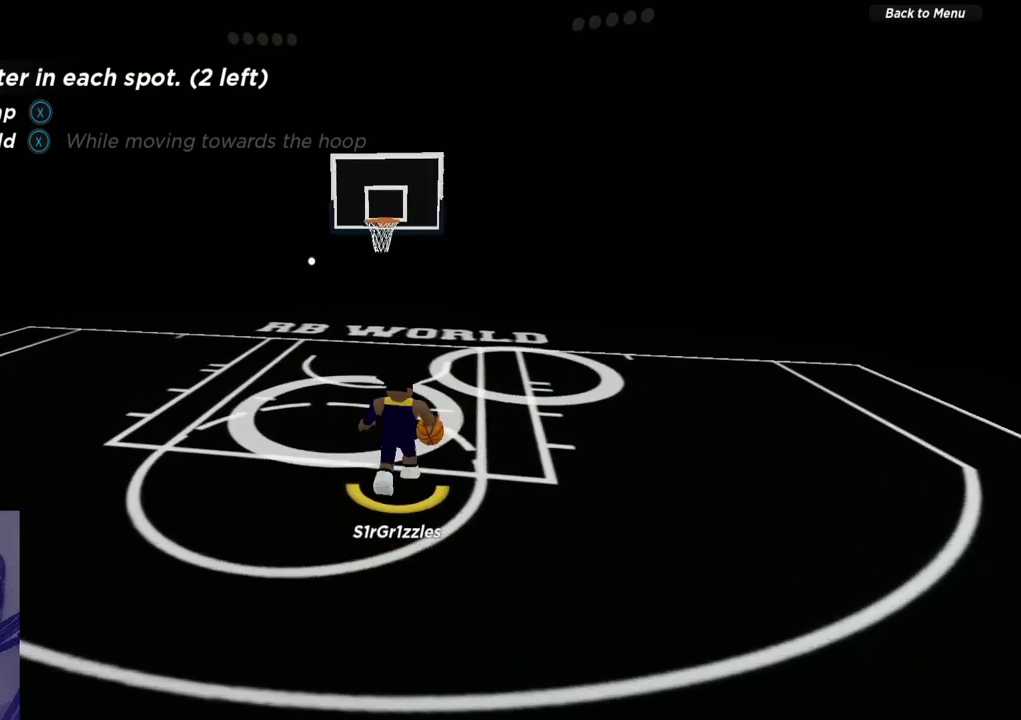
{"dt_ms": 600, "buttons": ["X"], "left_stick": "up", "right_stick": "center", "events": [[17, "X", "up"], [100, "R2", "up"], [383, "X", "down"], [433, "X", "up"], [517, "X", "down"]]}
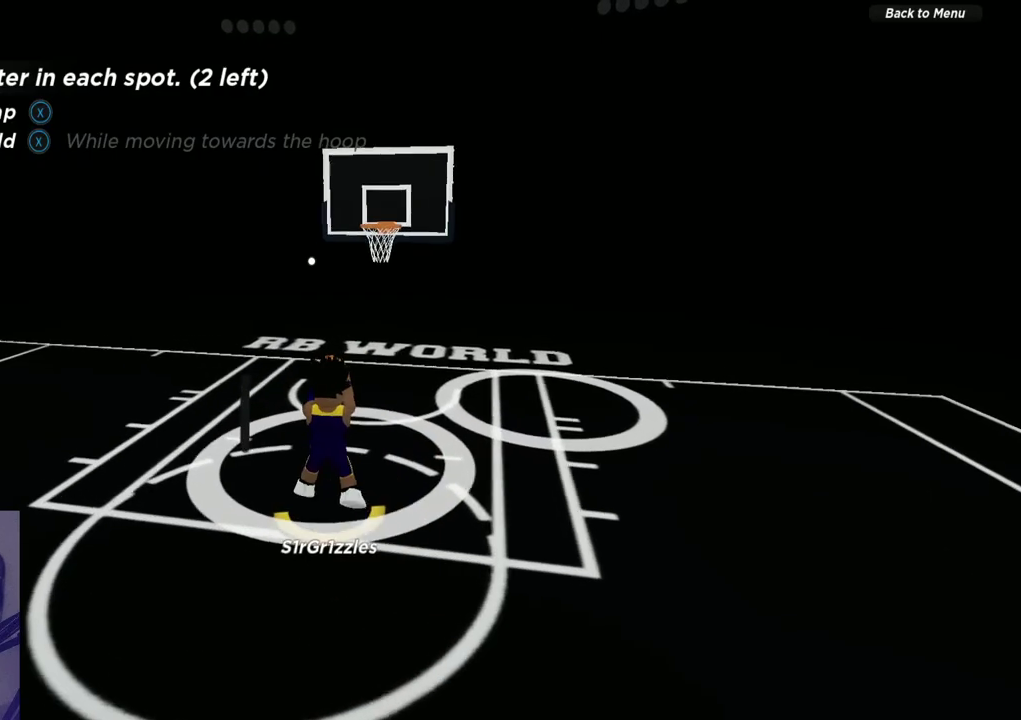
{"dt_ms": 600, "buttons": ["X"], "left_stick": "up", "right_stick": "center", "events": []}
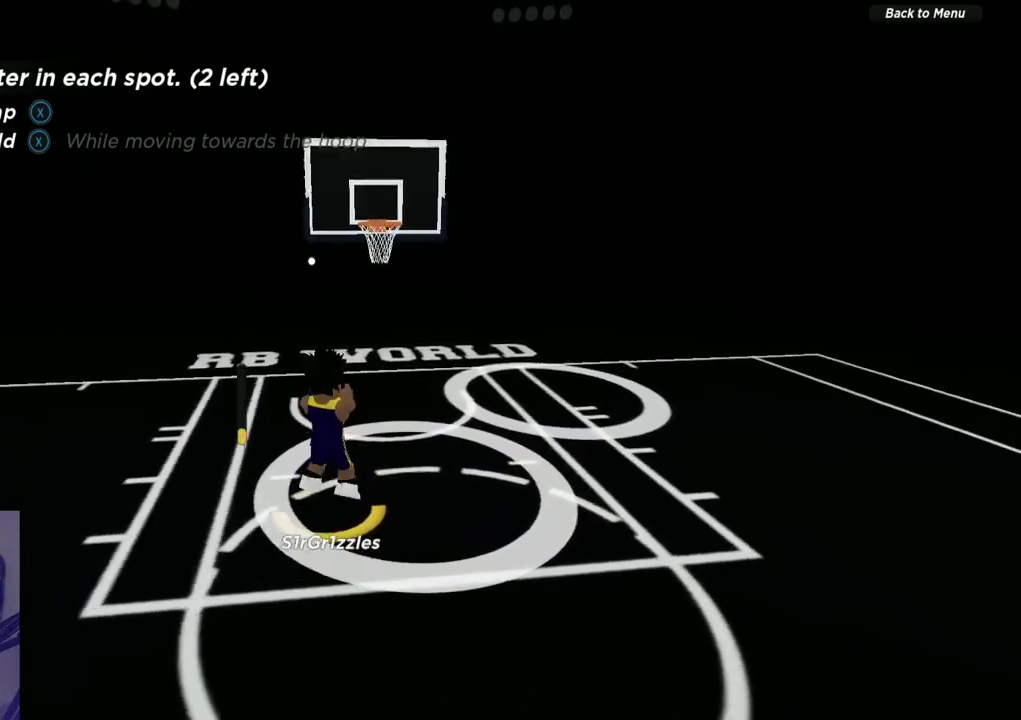
{"dt_ms": 300, "buttons": [], "left_stick": "center", "right_stick": "center", "events": [[67, "X", "up"], [150, "left_stick", "center"]]}
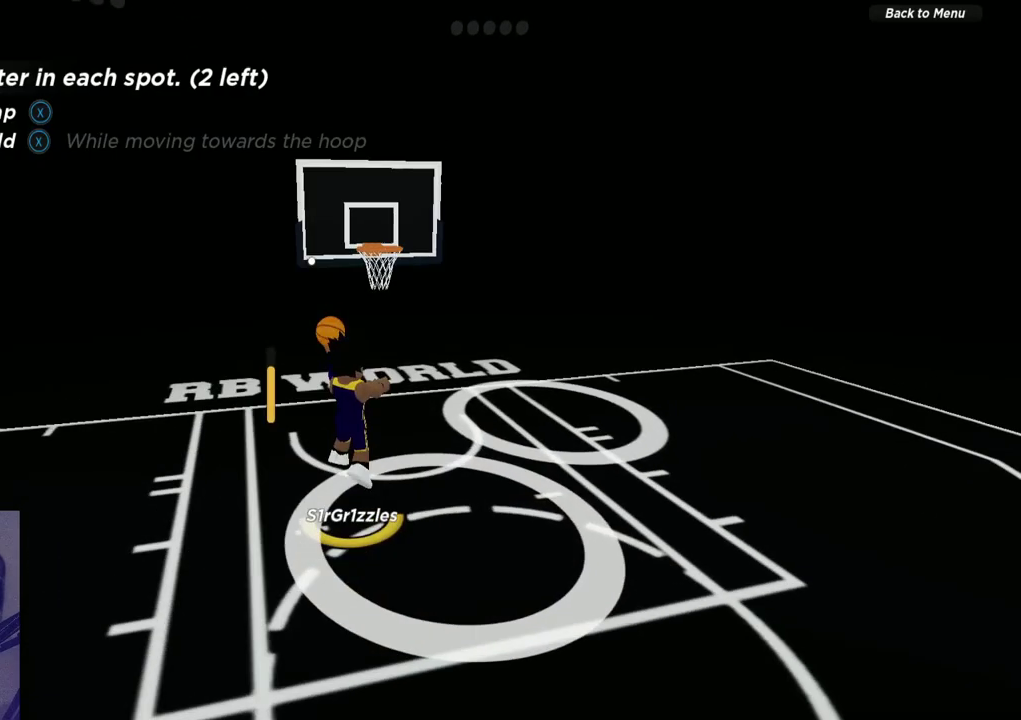
{"dt_ms": 300, "buttons": [], "left_stick": "center", "right_stick": "right", "events": [[233, "right_stick", "up-right"], [300, "right_stick", "right"]]}
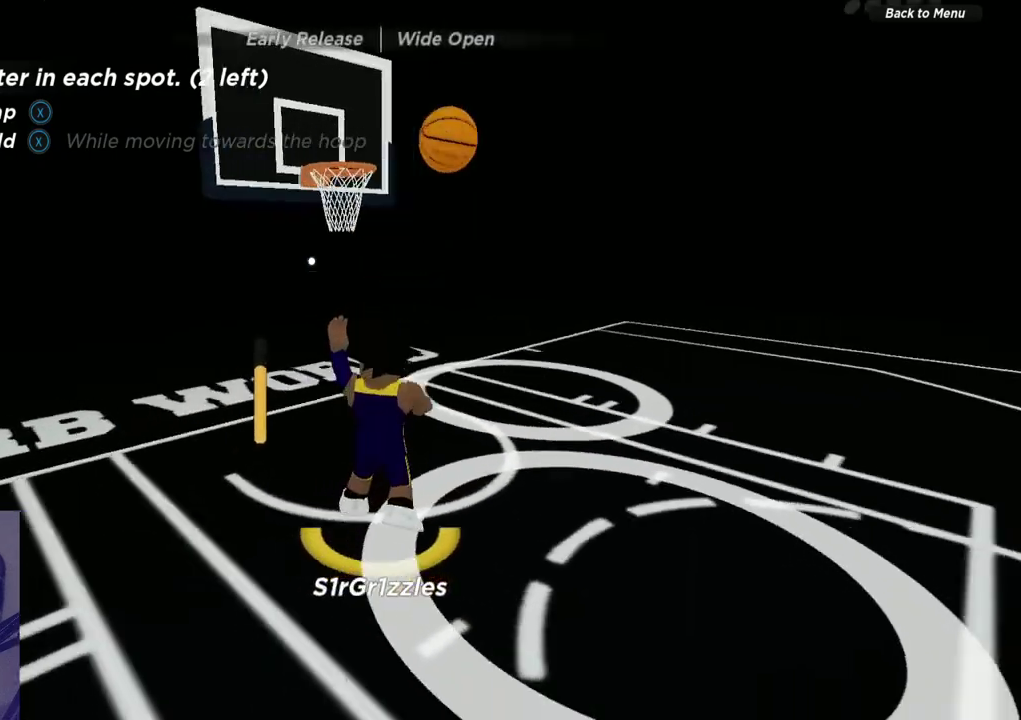
{"dt_ms": 700, "buttons": [], "left_stick": "center", "right_stick": "center", "events": [[100, "right_stick", "up-right"], [200, "right_stick", "center"]]}
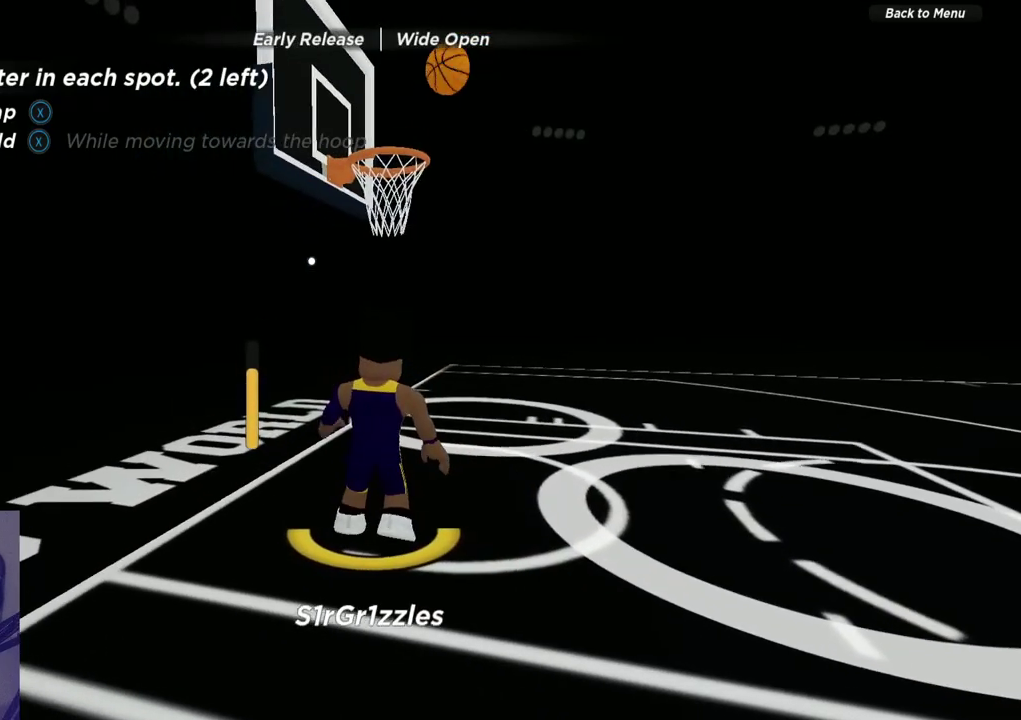
{"dt_ms": 500, "buttons": [], "left_stick": "up", "right_stick": "center", "events": [[400, "left_stick", "up"]]}
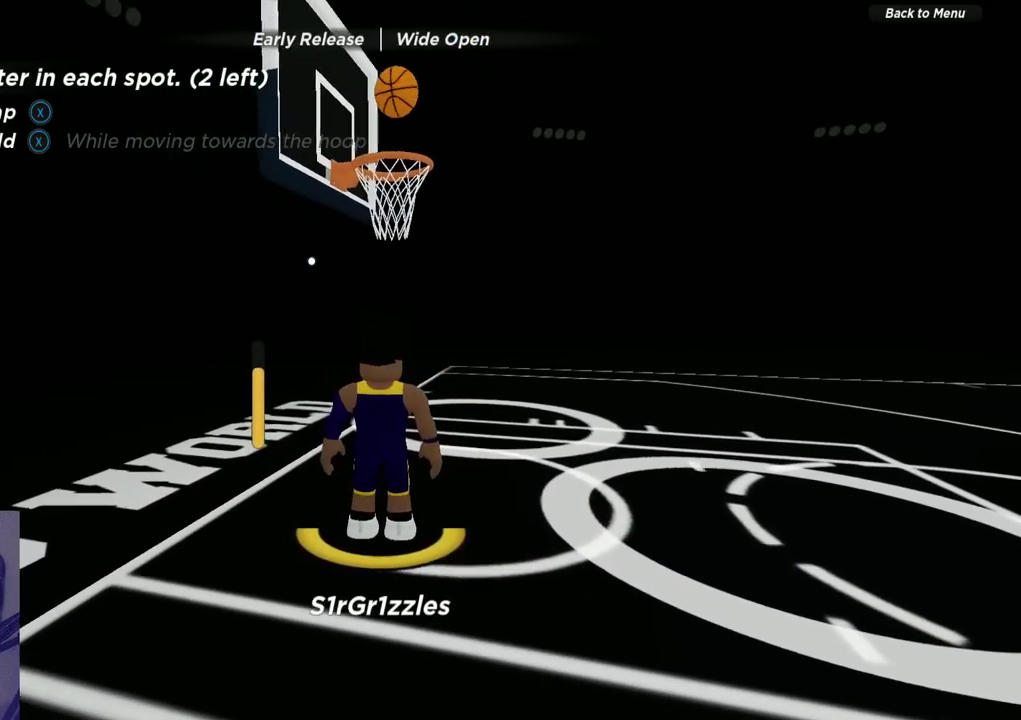
{"dt_ms": 400, "buttons": [], "left_stick": "down-left", "right_stick": "center", "events": [[233, "left_stick", "center"], [283, "left_stick", "down-left"]]}